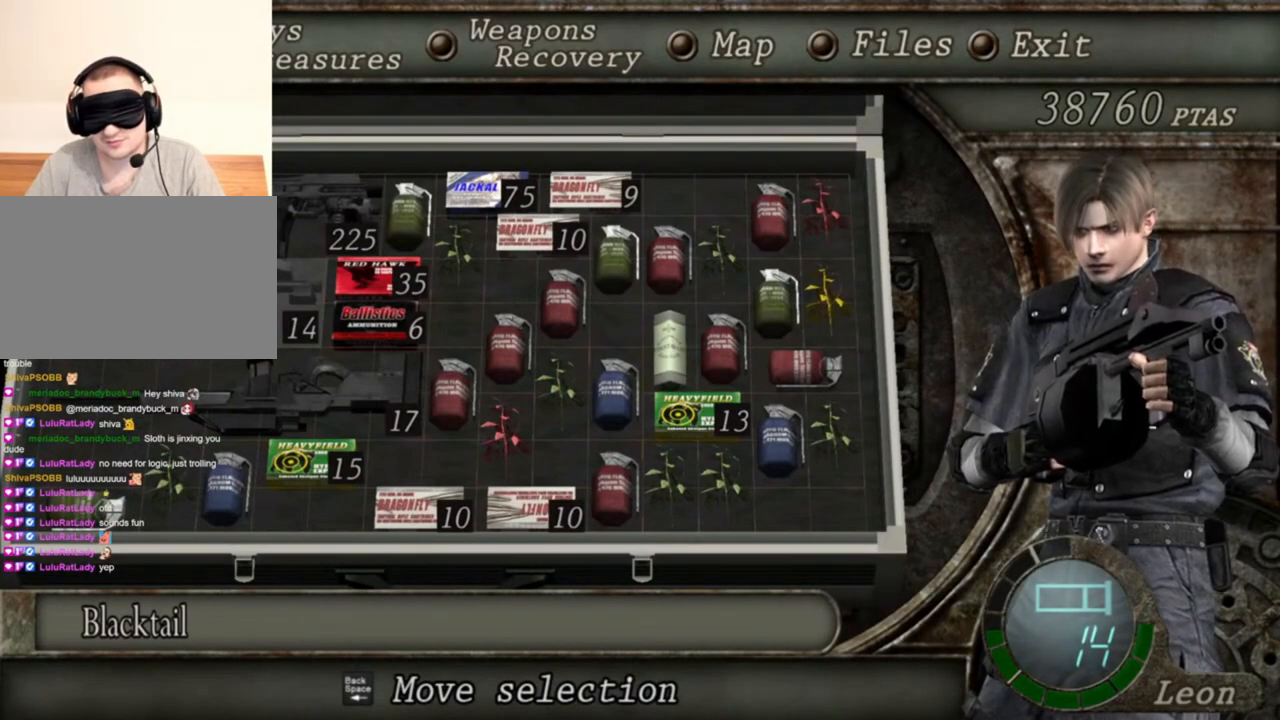
Gameplay with keyboard and mouse; each line is a JSON object with the keys and mouse buttons held at the frame after it. "events" lists presses ("down") and releases ("up") of "1", "2", "3", "4", "5", "a", "alt", "b", "c", "ctrl", "d", "e", "f", "g", "q", "r", "s", "shift", "space", "t", "tab", "tilde", "v", "w", "x", "z", "mouse_left", "mouse_wheel", "mouse_right", "mouse_mb4" and "mouse_mb5" between this image and that frame as [ms after this image, input, new state], when the widget could be followed in between. "mouse_left", "mouse_wheel", "mouse_right", "mouse_mb4", "mouse_mb5" = the "left", "wheel", "right", "mb4", "mb5" buttons of the "mouse" list. No other keys are recorded. "wheel" means that the mouse wheel is clicked or scrolled. Mouse movement is not recorded.
{"keys": [], "mouse": ["right"], "events": []}
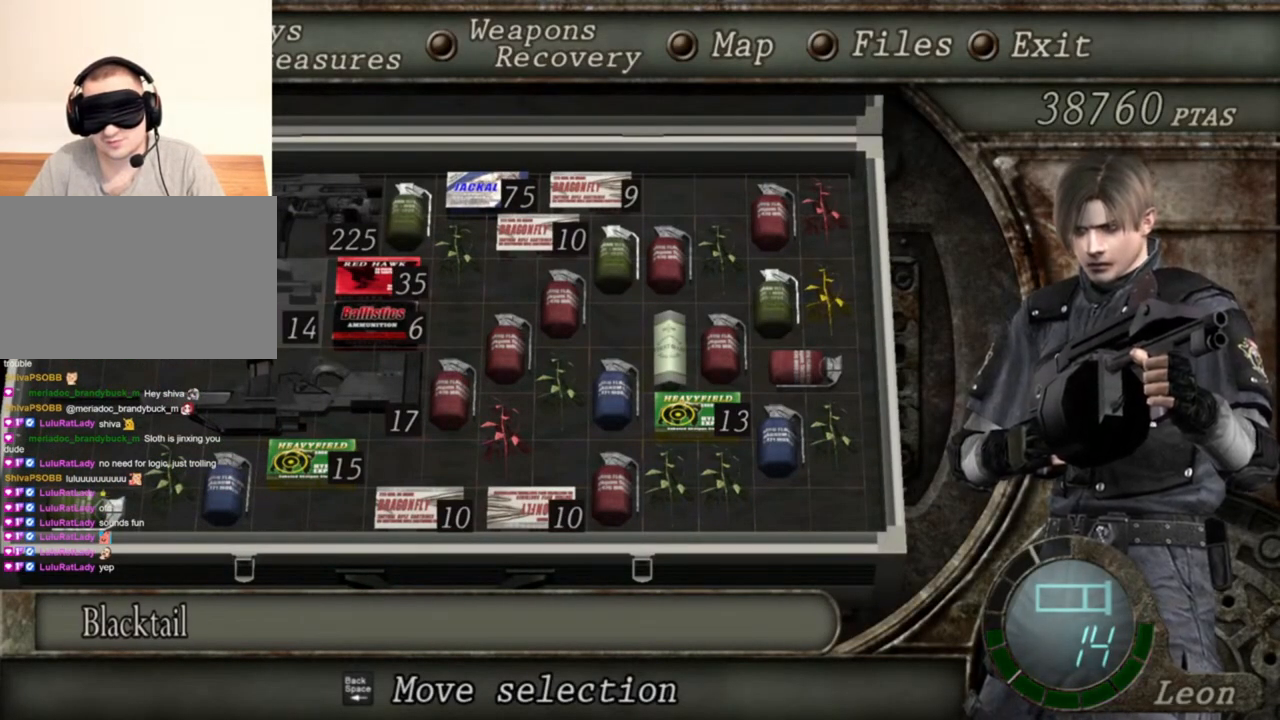
{"keys": [], "mouse": ["right"], "events": []}
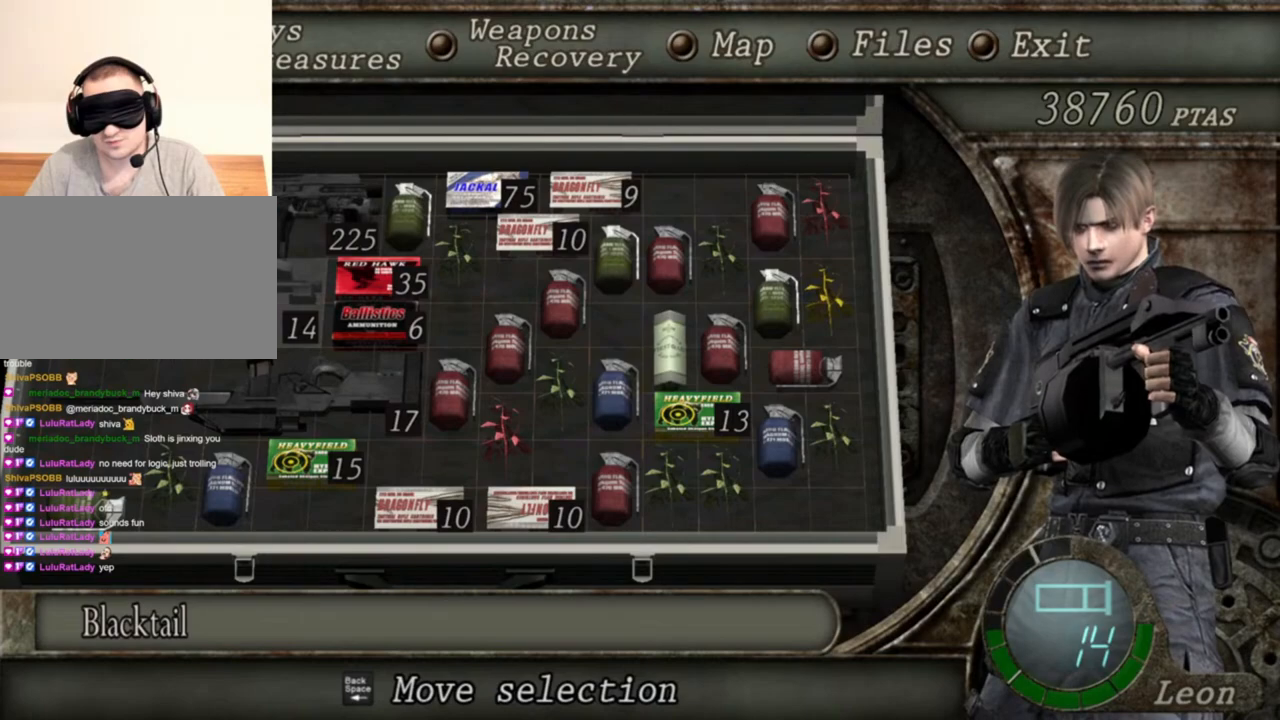
{"keys": [], "mouse": ["right"], "events": []}
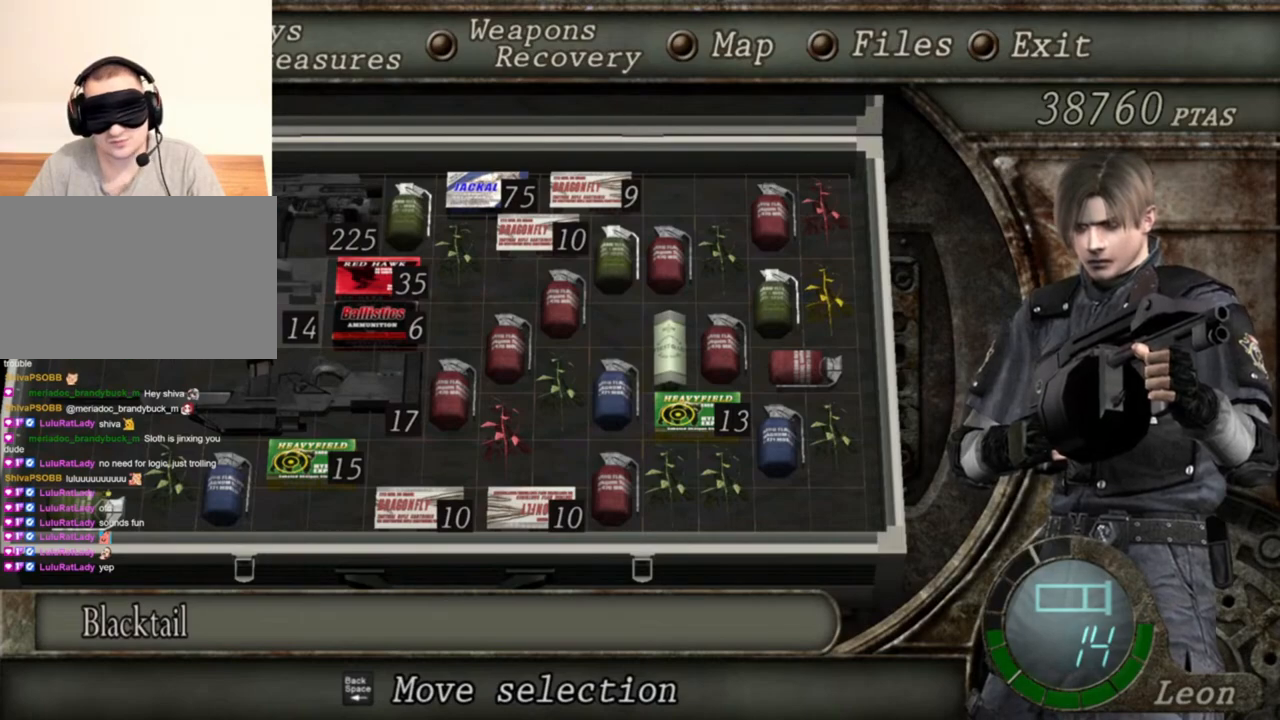
{"keys": [], "mouse": ["right"], "events": [[400, "tab", "down"], [500, "tab", "up"]]}
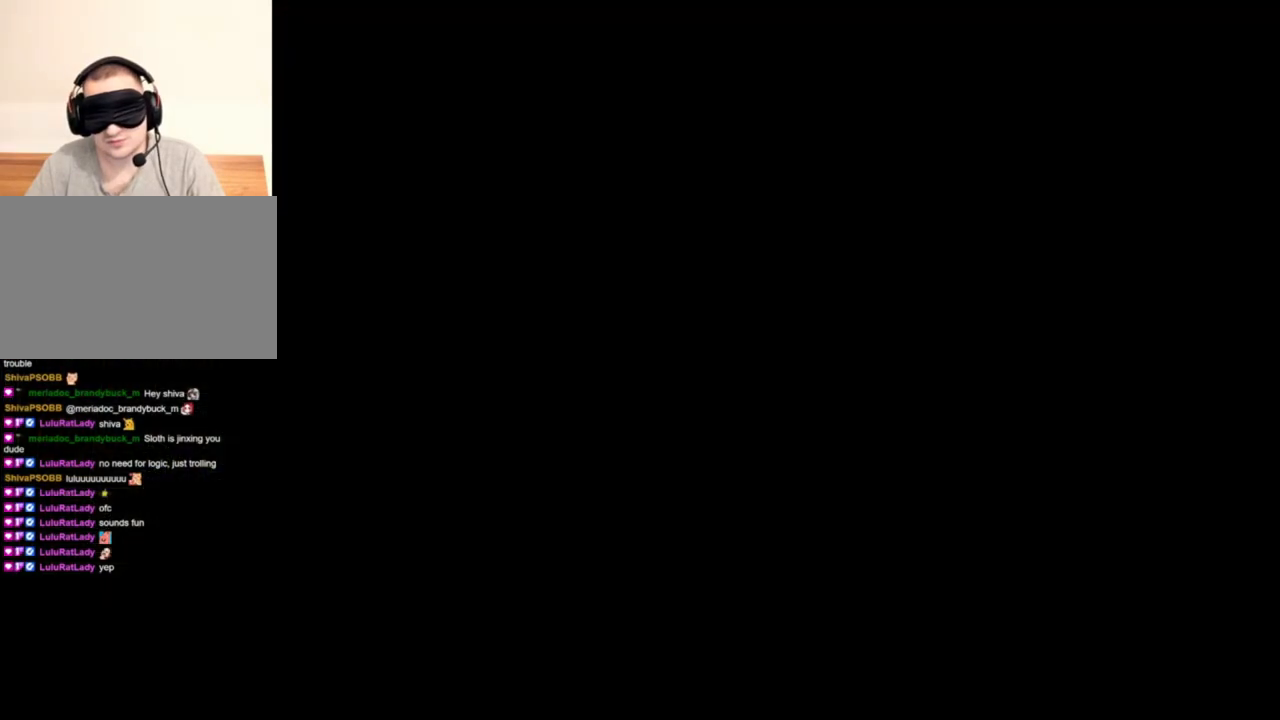
{"keys": [], "mouse": ["right"], "events": []}
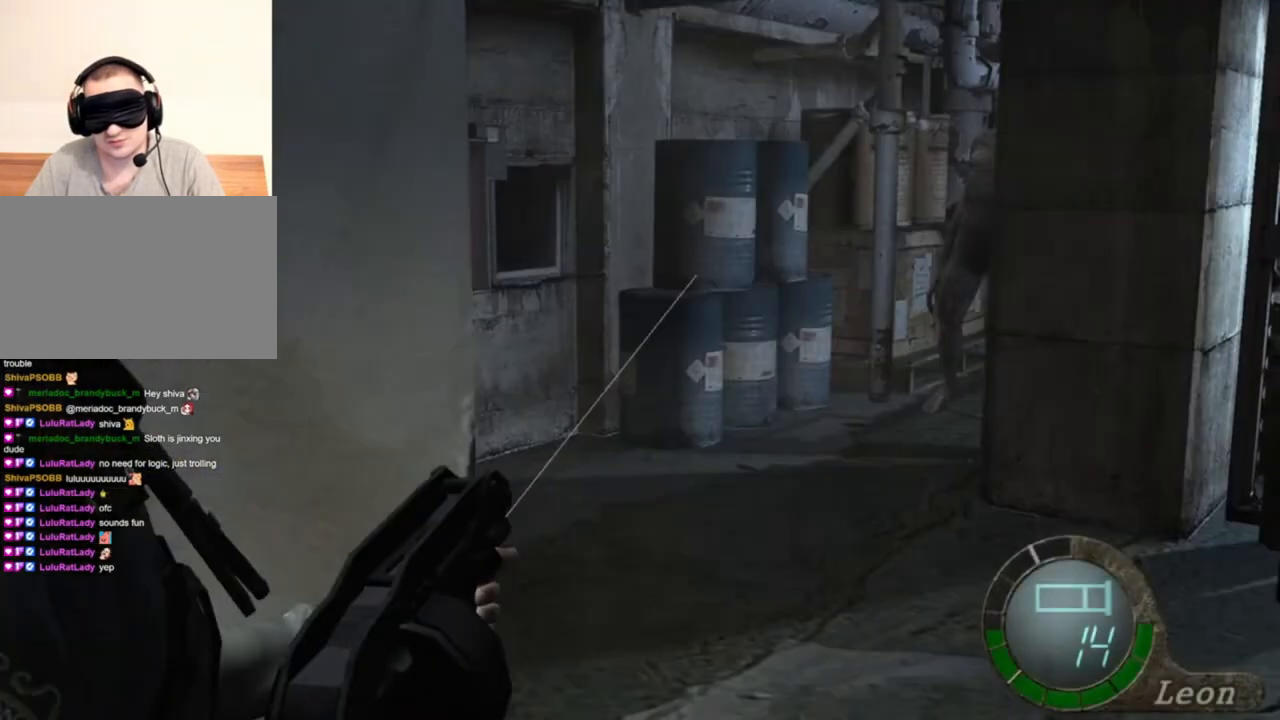
{"keys": ["tab"], "mouse": ["right"], "events": [[400, "tab", "down"]]}
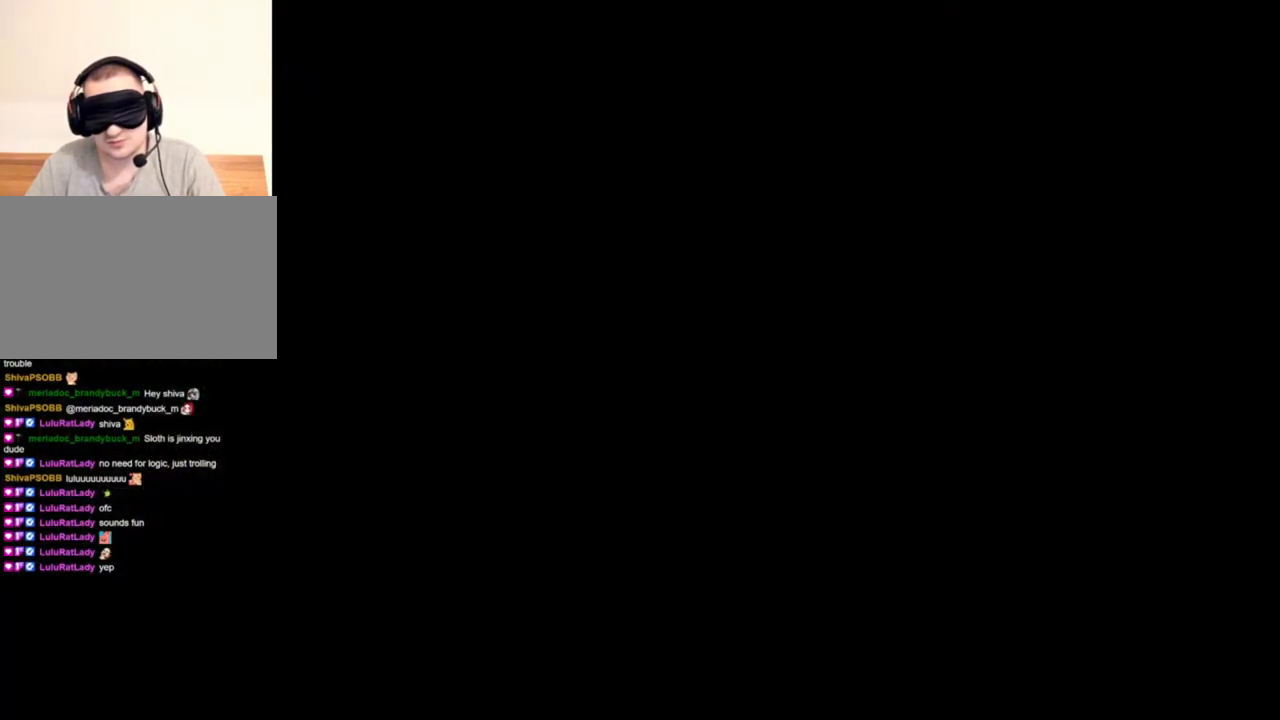
{"keys": [], "mouse": ["right"], "events": [[34, "tab", "up"]]}
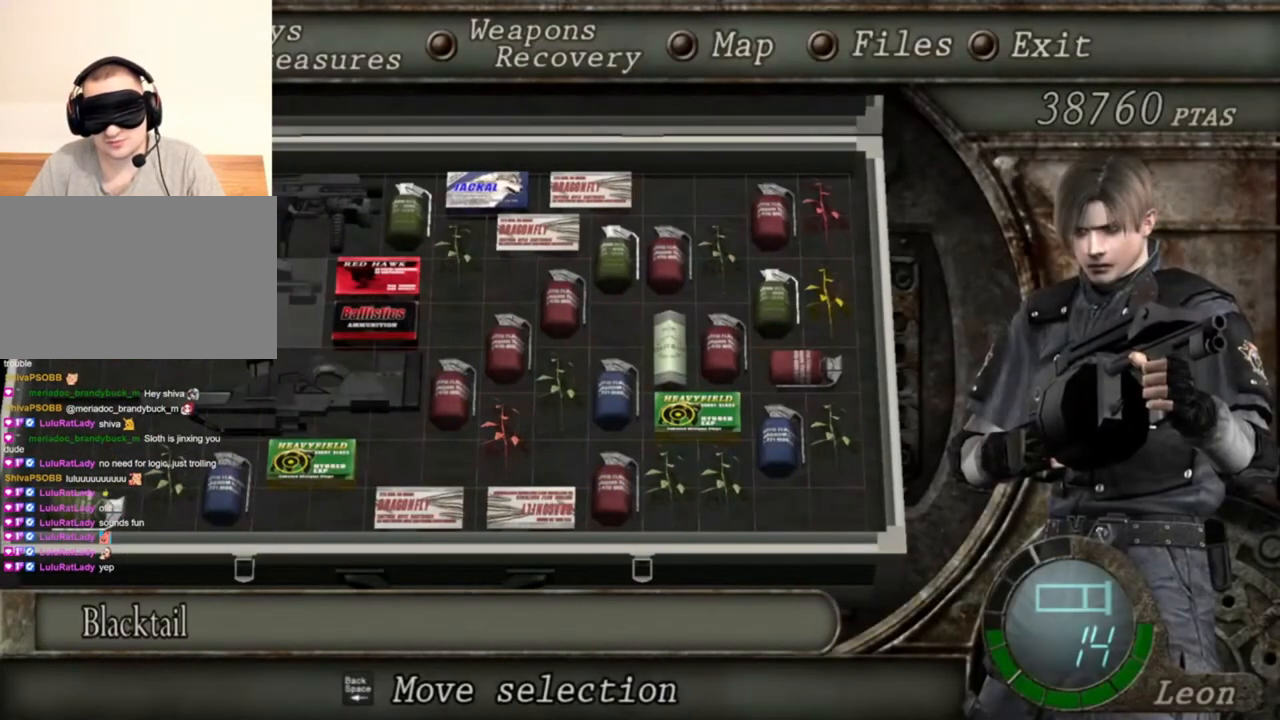
{"keys": [], "mouse": ["right"], "events": []}
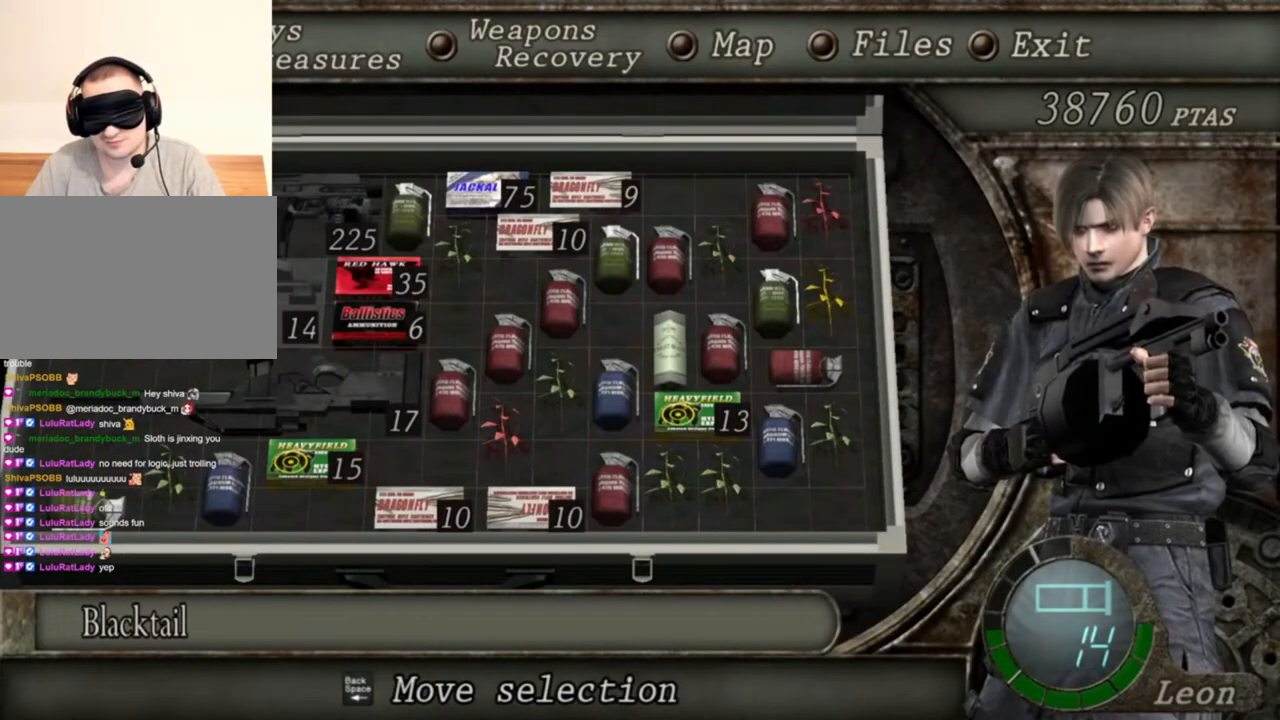
{"keys": [], "mouse": ["right"], "events": []}
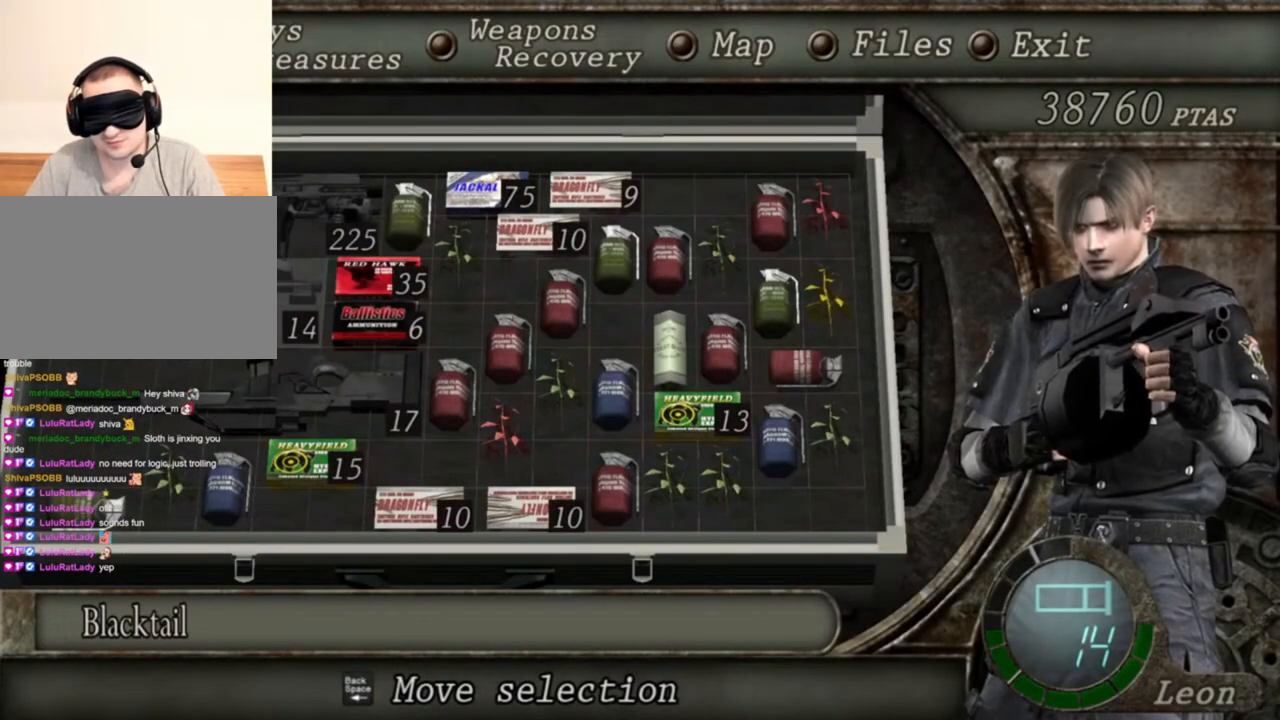
{"keys": [], "mouse": ["right"], "events": []}
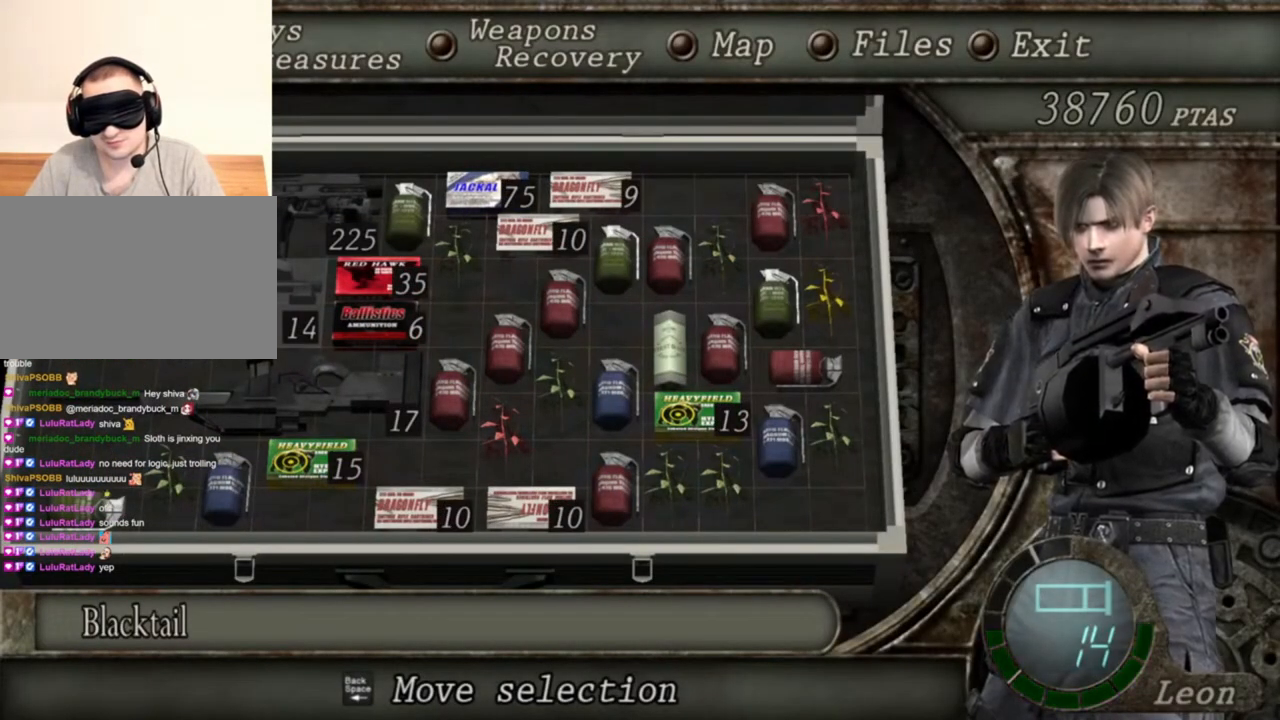
{"keys": [], "mouse": ["right"], "events": []}
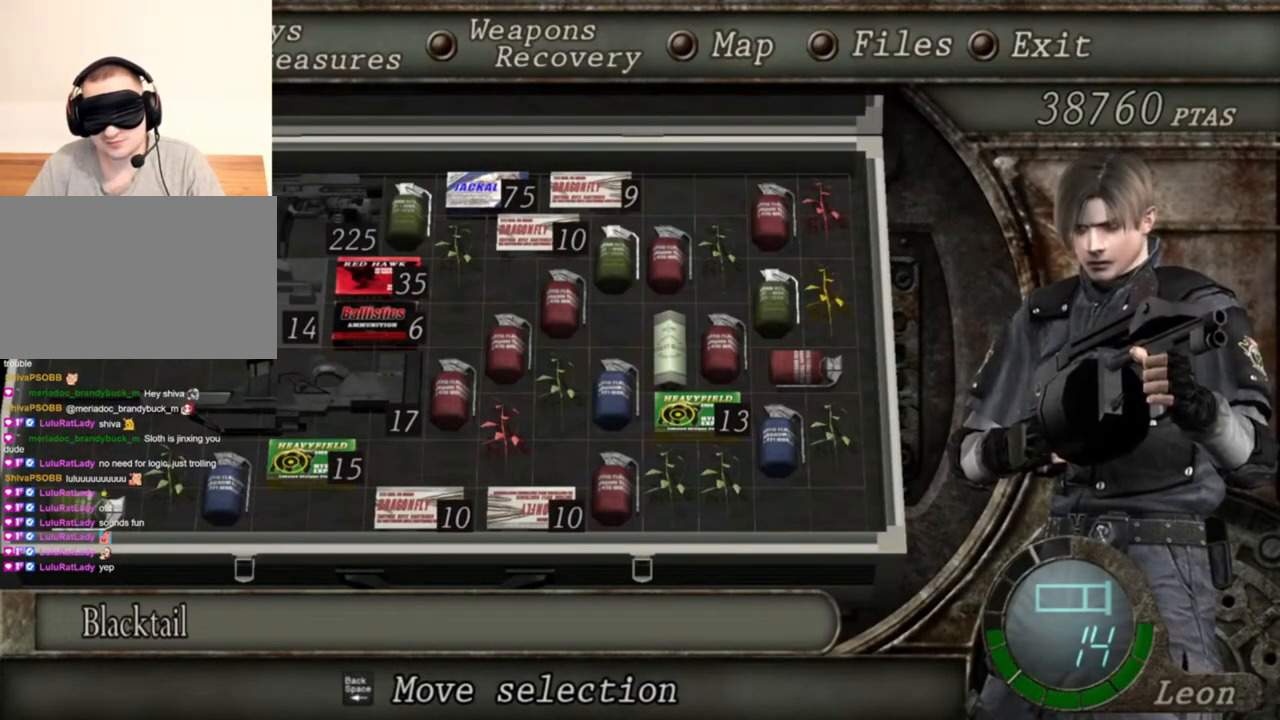
{"keys": ["w"], "mouse": [], "events": [[34, "mouse_right", "up"], [100, "tab", "down"], [200, "tab", "up"], [300, "w", "down"]]}
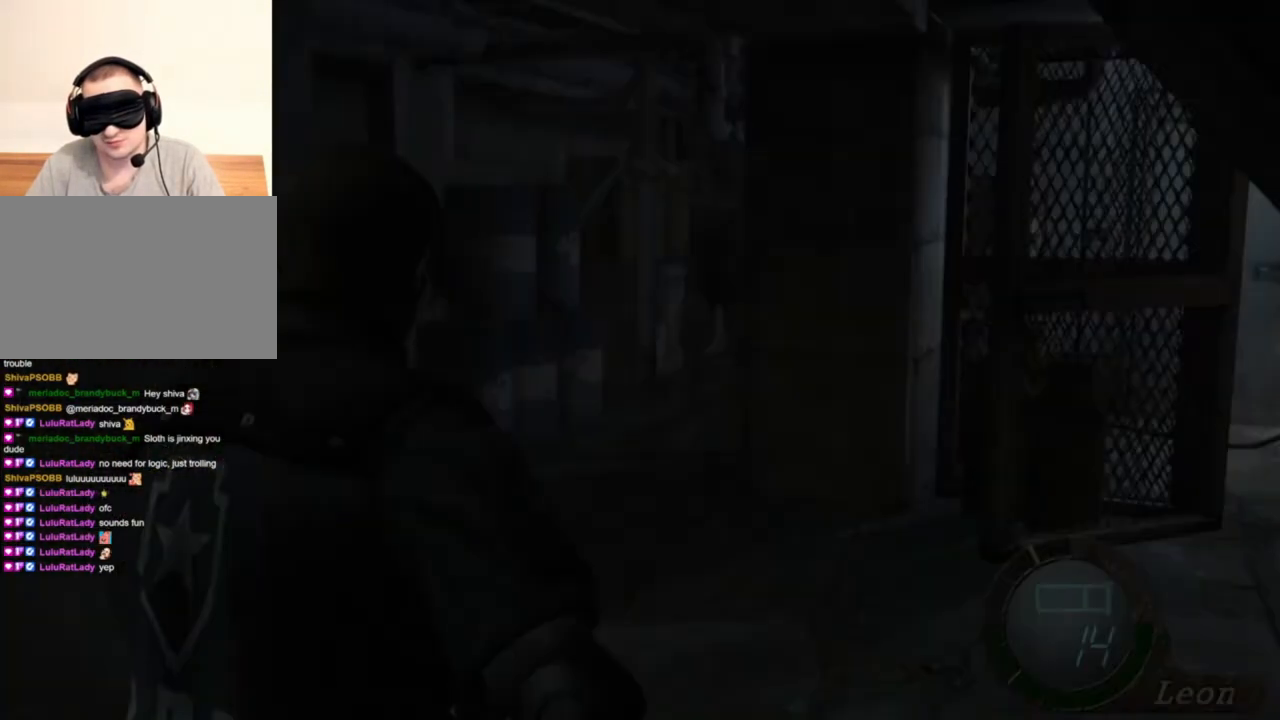
{"keys": ["w"], "mouse": ["right"], "events": [[500, "mouse_right", "down"]]}
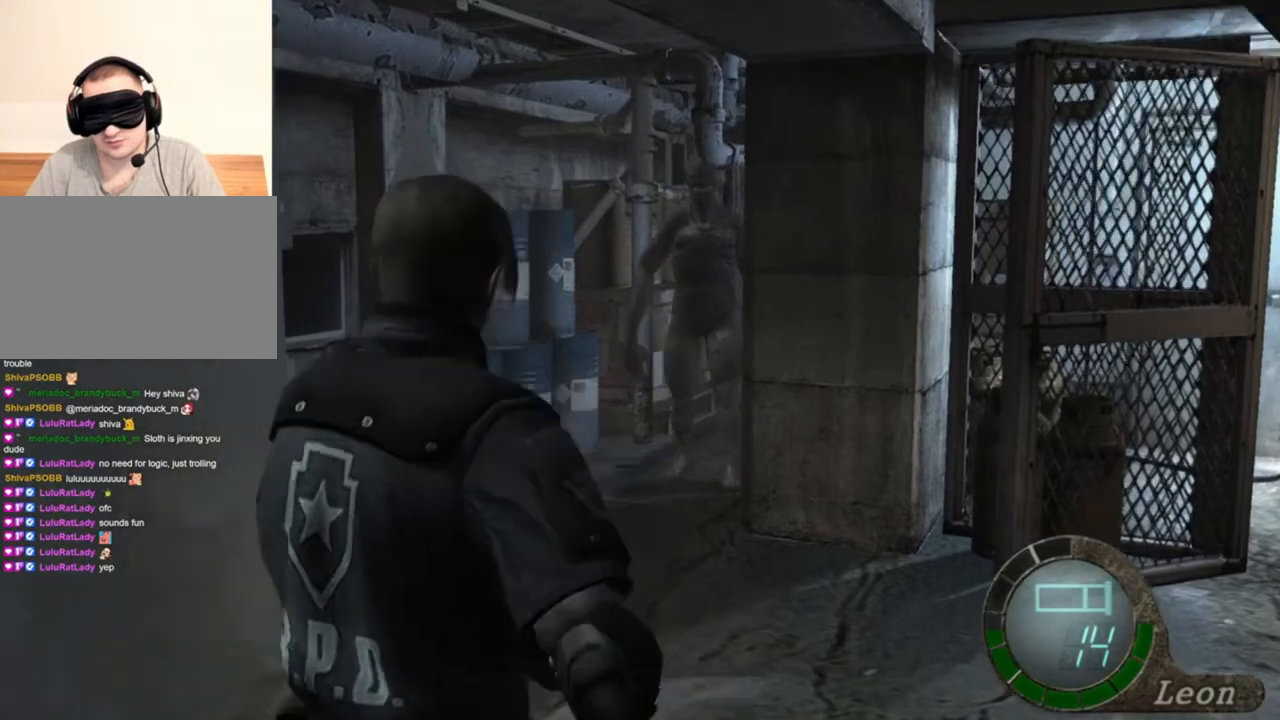
{"keys": [], "mouse": ["right"], "events": [[67, "w", "up"]]}
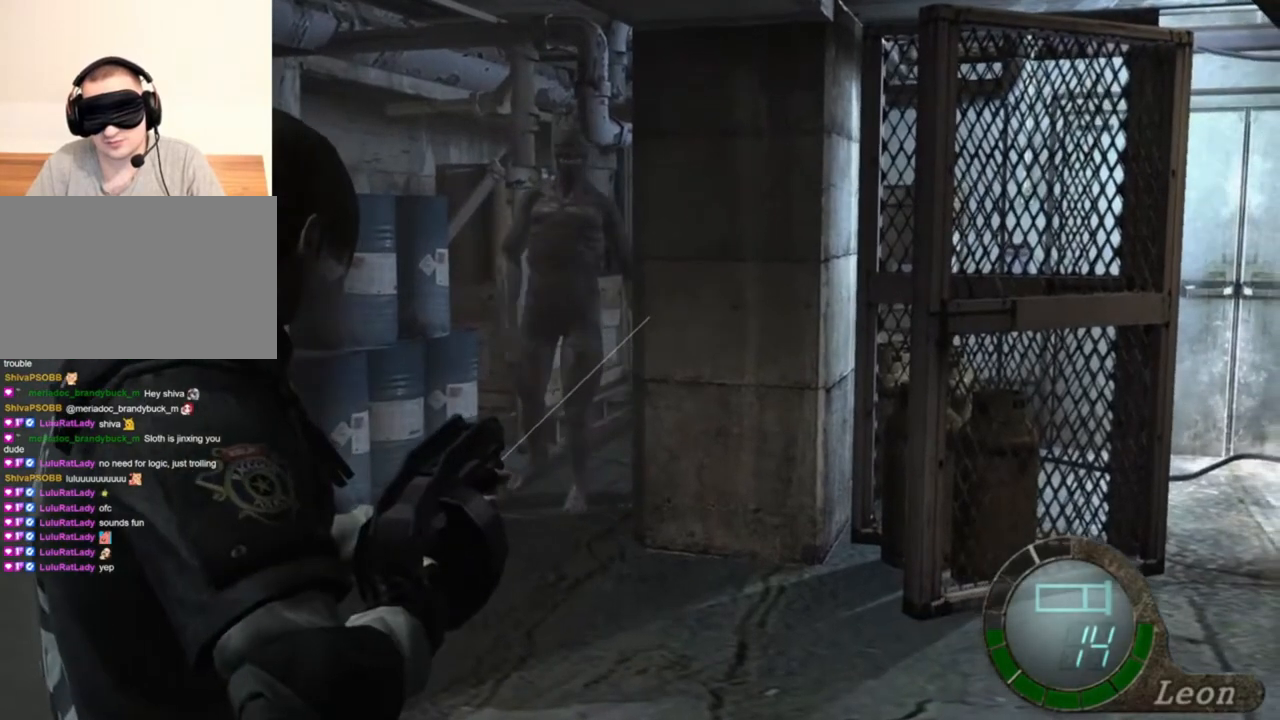
{"keys": [], "mouse": ["right"], "events": []}
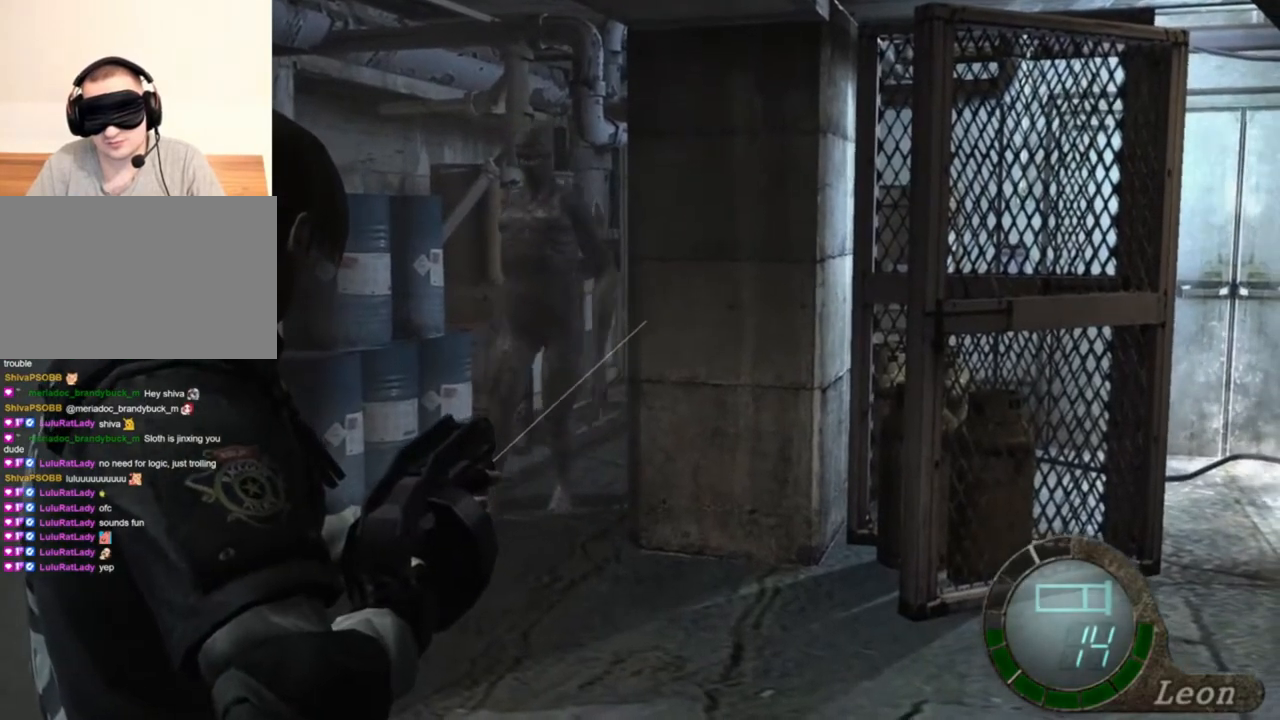
{"keys": [], "mouse": ["right"], "events": [[67, "tab", "down"], [167, "tab", "up"]]}
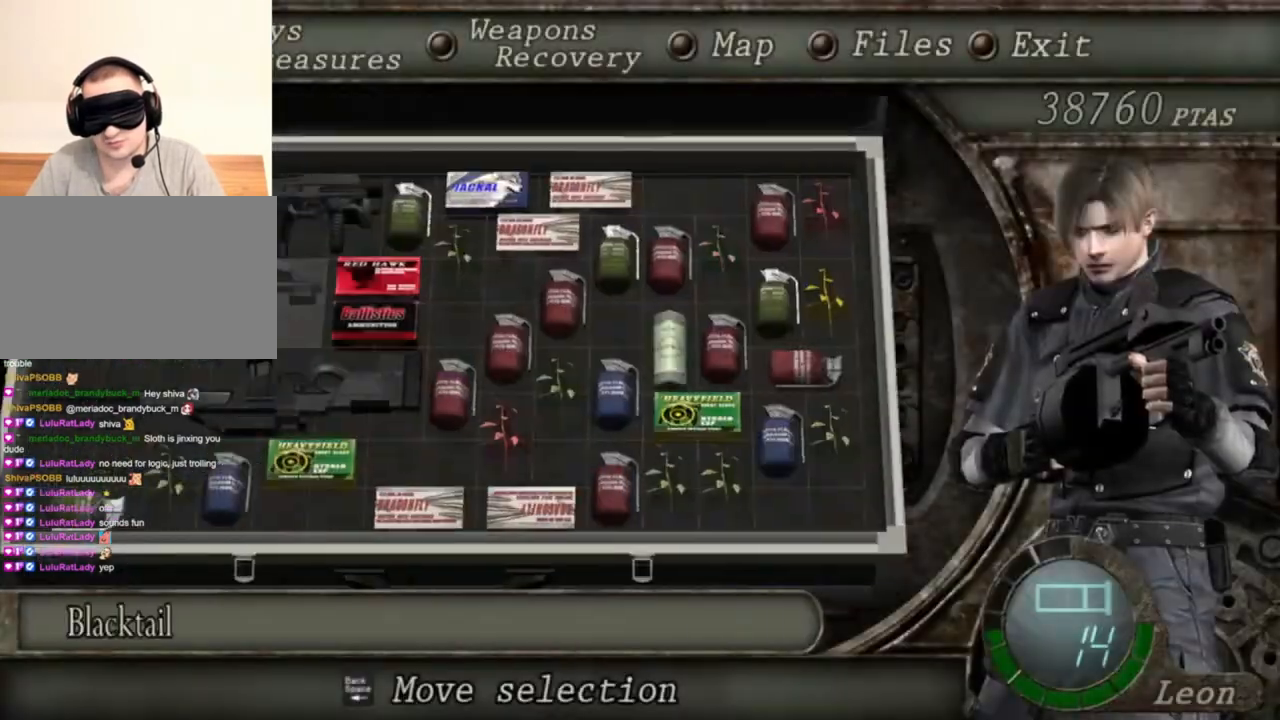
{"keys": [], "mouse": ["right"], "events": []}
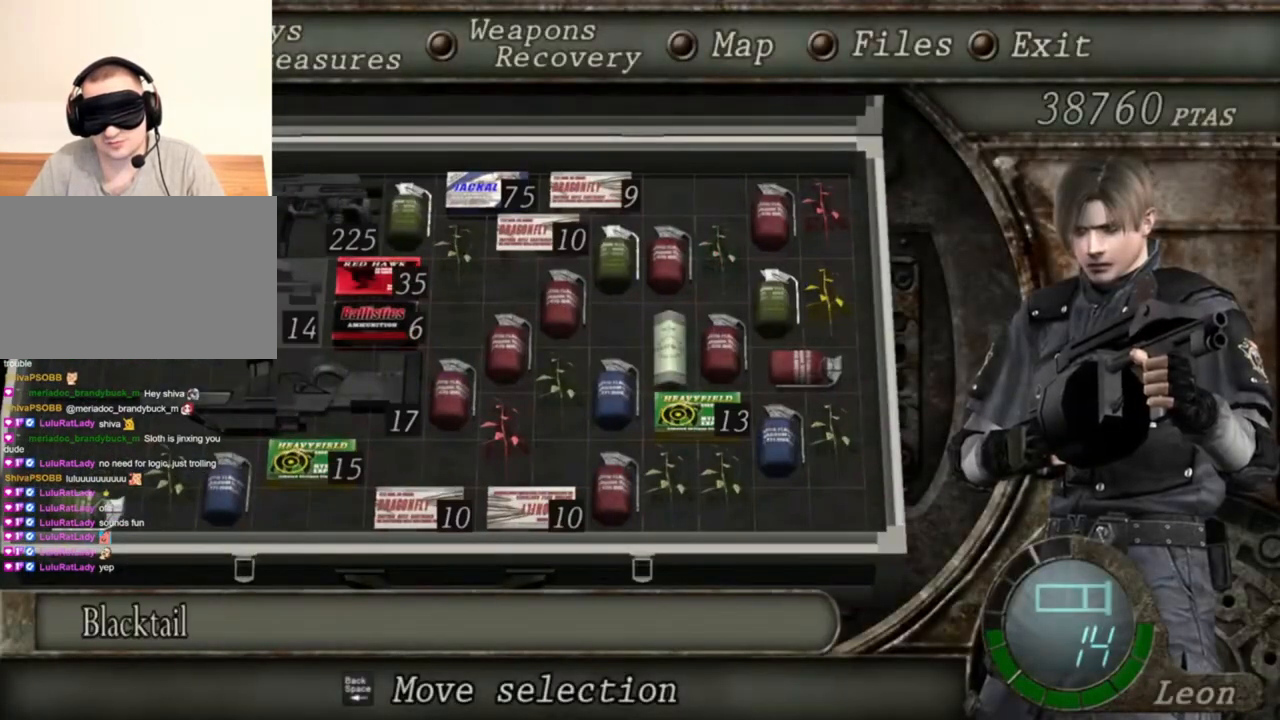
{"keys": [], "mouse": ["right"], "events": []}
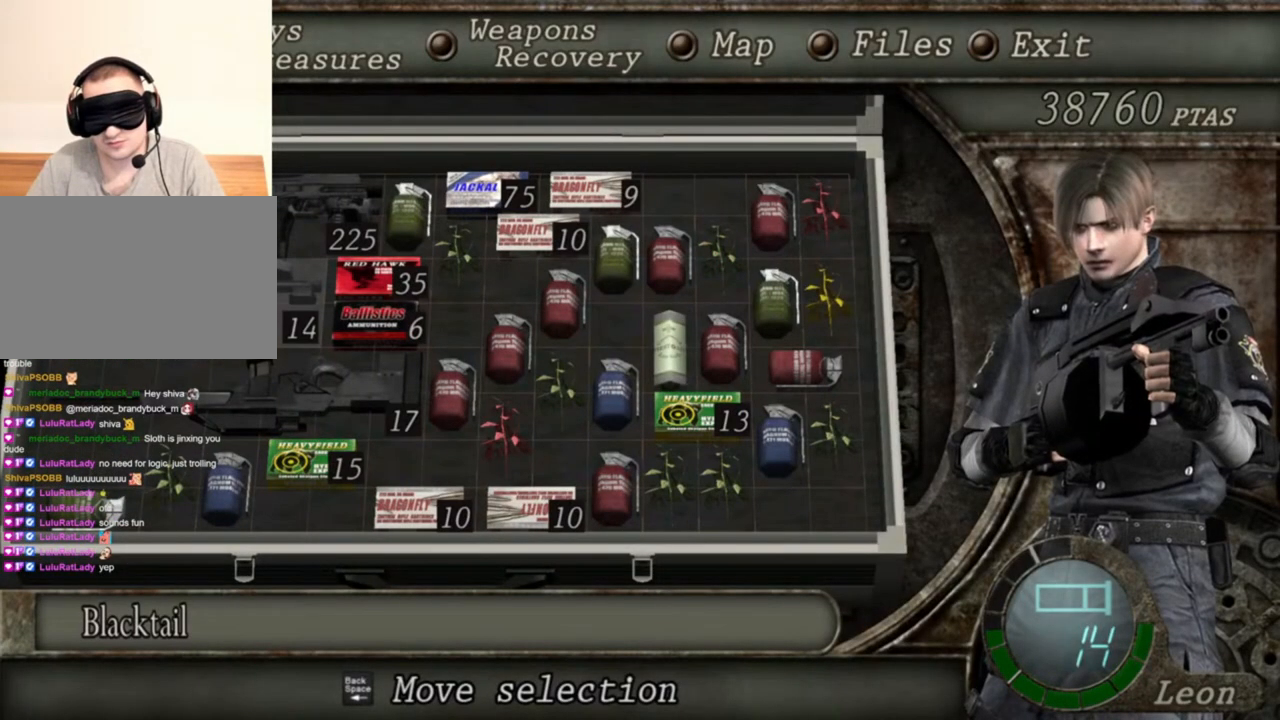
{"keys": [], "mouse": ["right"], "events": []}
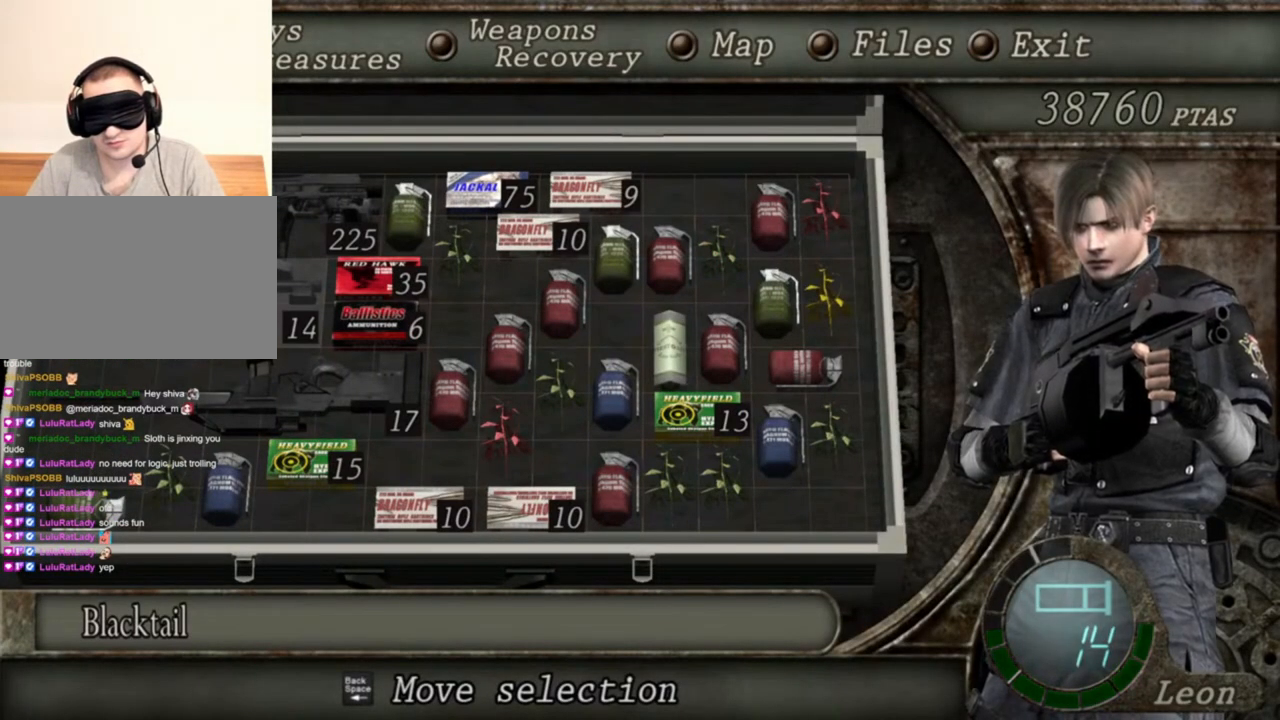
{"keys": [], "mouse": ["right"], "events": [[134, "tab", "down"], [234, "tab", "up"]]}
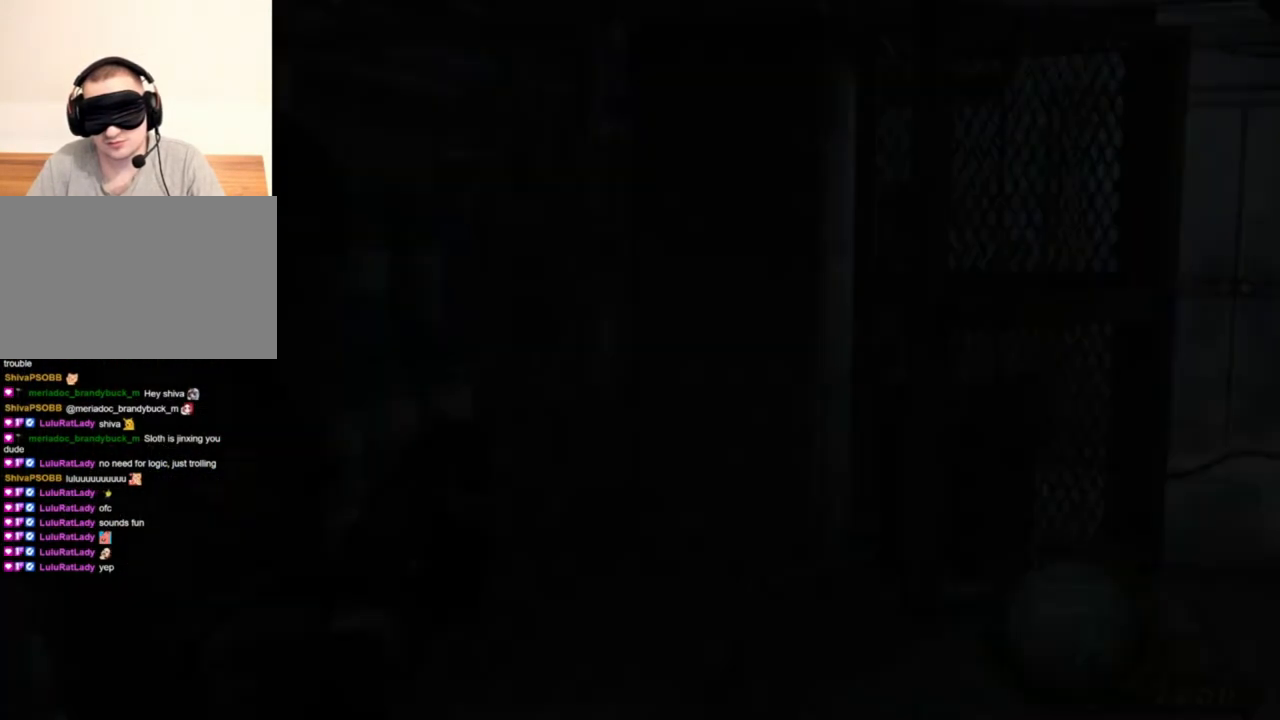
{"keys": ["tab"], "mouse": ["right"], "events": [[434, "tab", "down"]]}
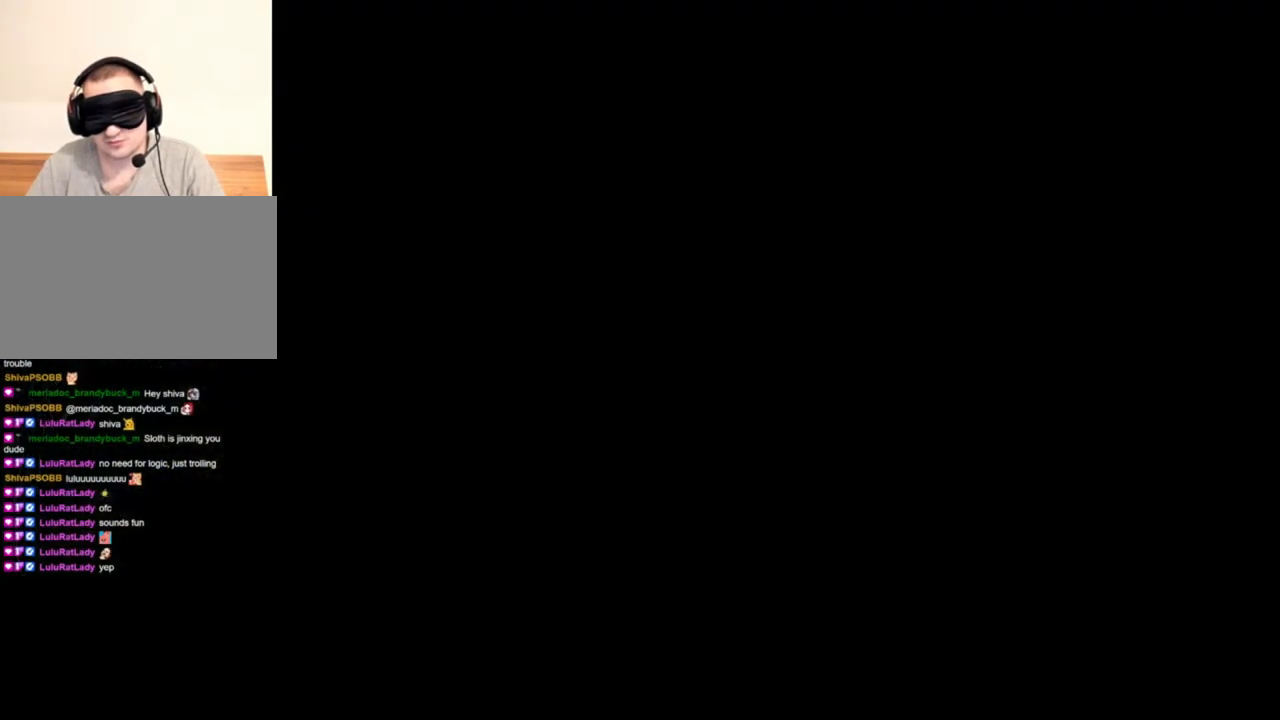
{"keys": [], "mouse": ["right"], "events": [[67, "tab", "up"]]}
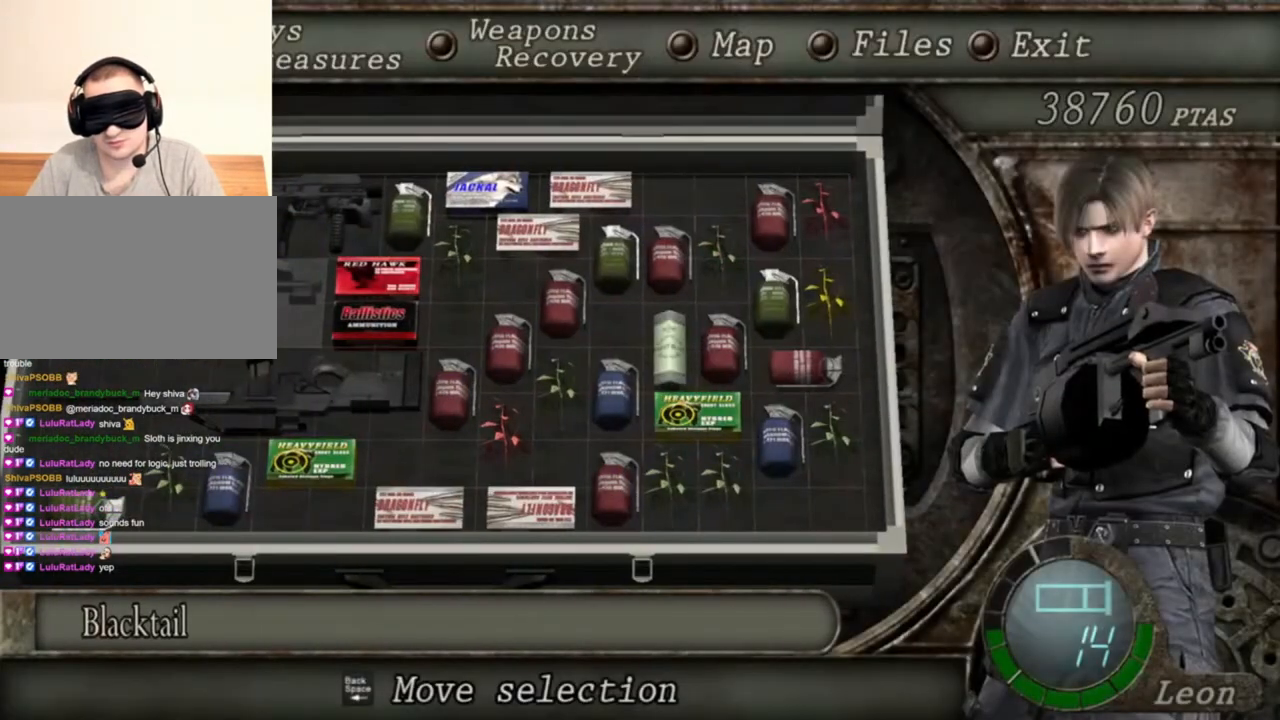
{"keys": [], "mouse": ["right"], "events": []}
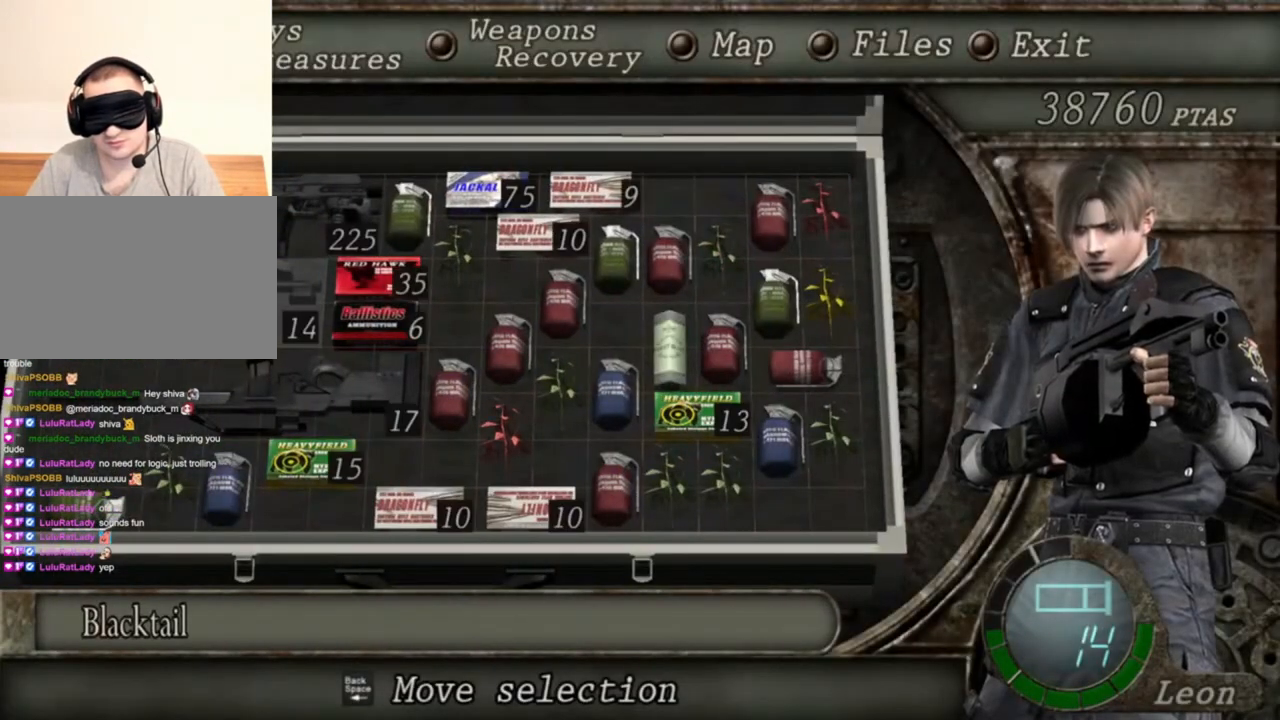
{"keys": [], "mouse": ["right"], "events": []}
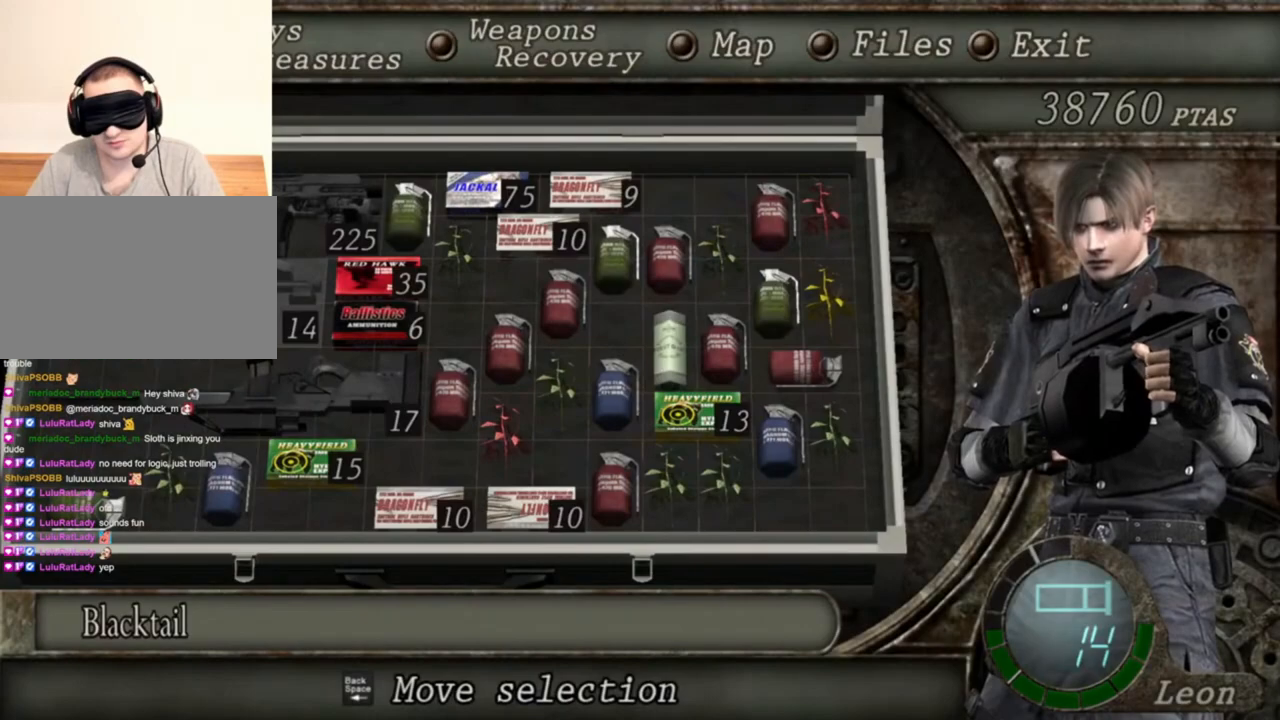
{"keys": [], "mouse": ["right"], "events": []}
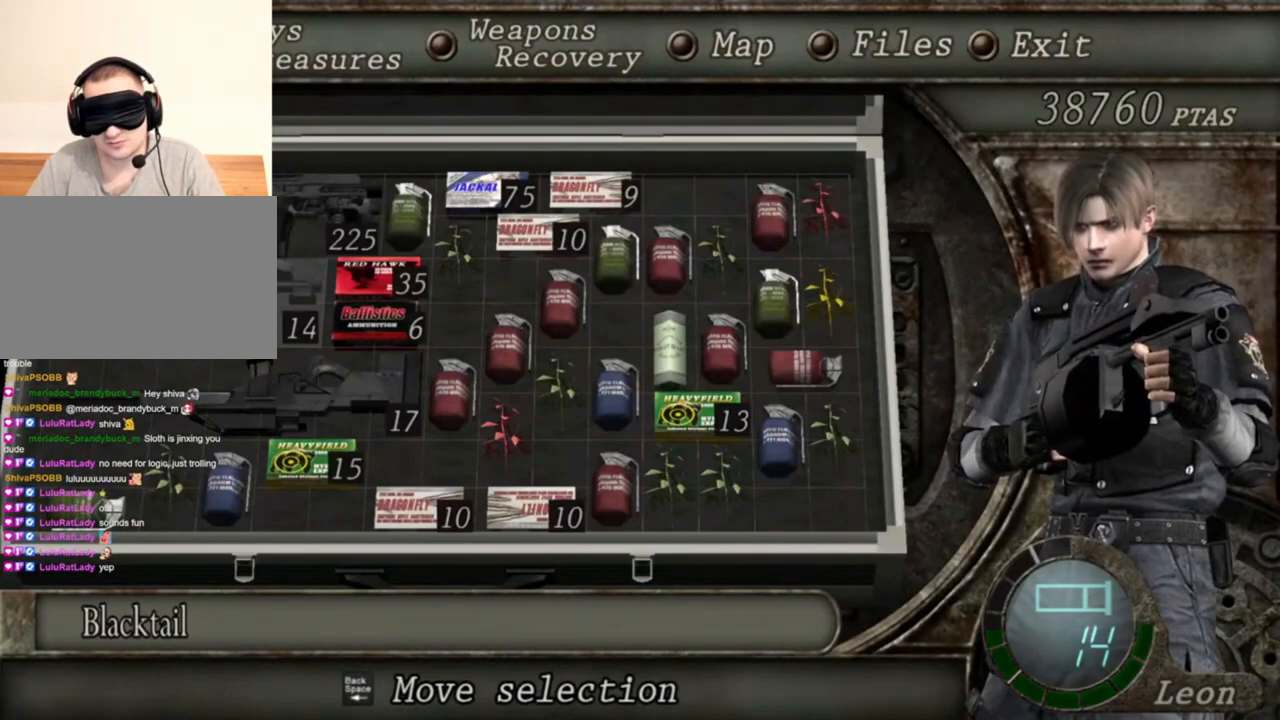
{"keys": ["tab"], "mouse": ["right"], "events": [[434, "tab", "down"]]}
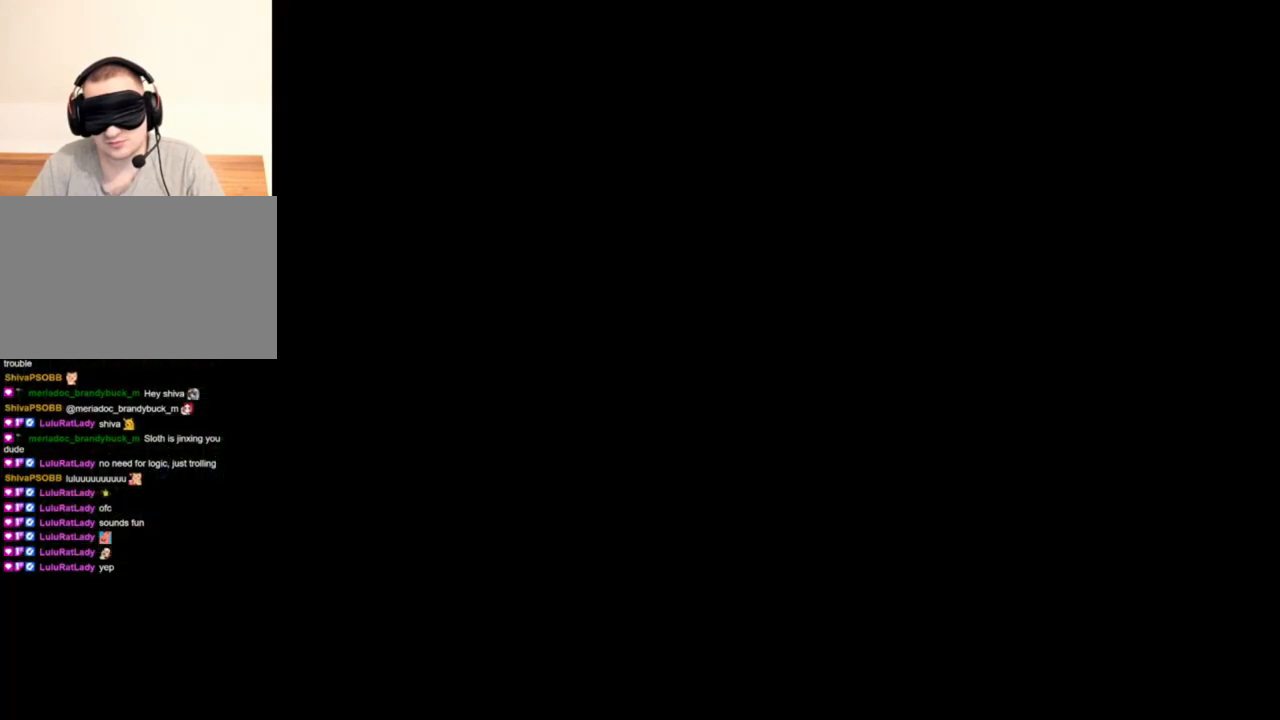
{"keys": [], "mouse": ["right"], "events": [[67, "tab", "up"]]}
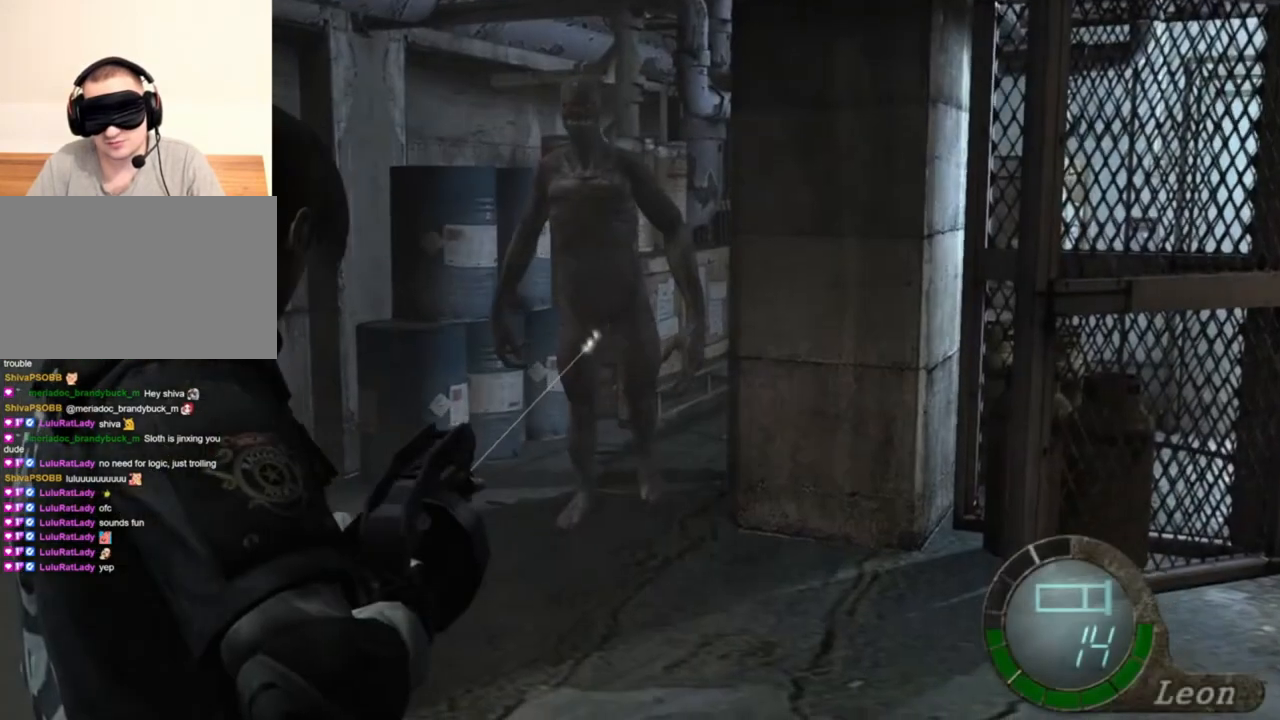
{"keys": [], "mouse": ["right"], "events": [[167, "tab", "down"], [300, "tab", "up"]]}
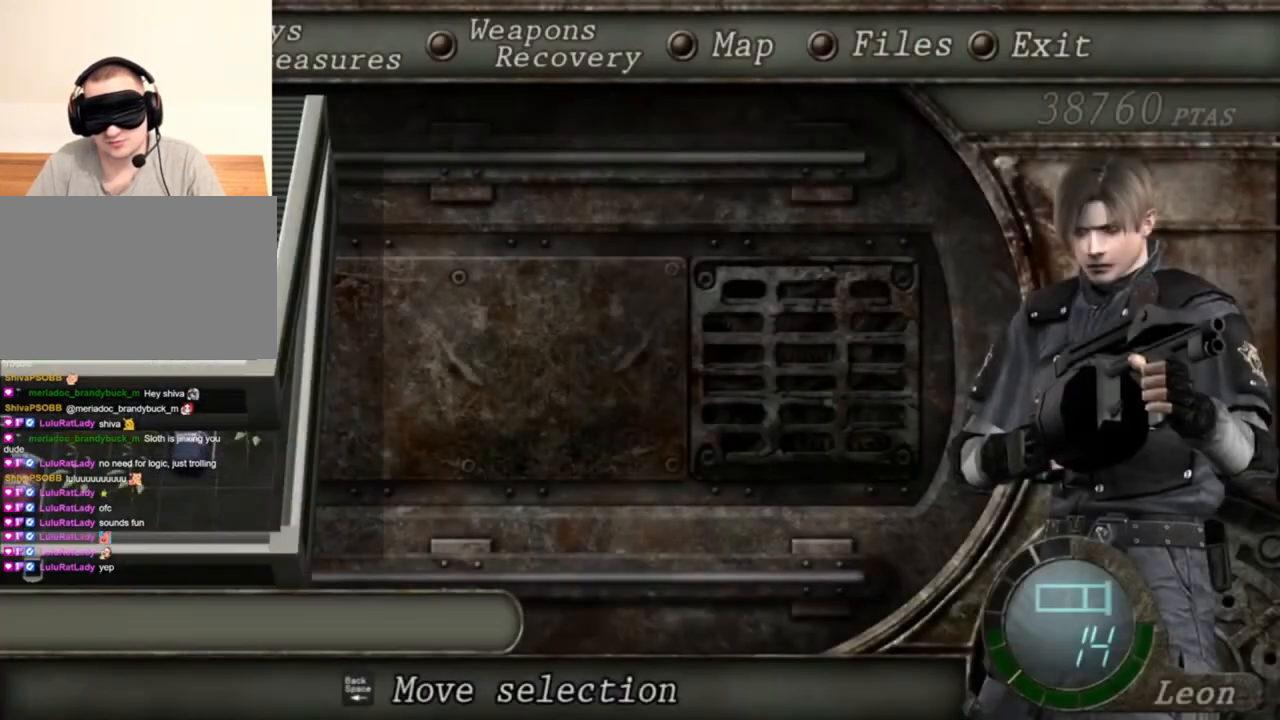
{"keys": [], "mouse": ["right"], "events": []}